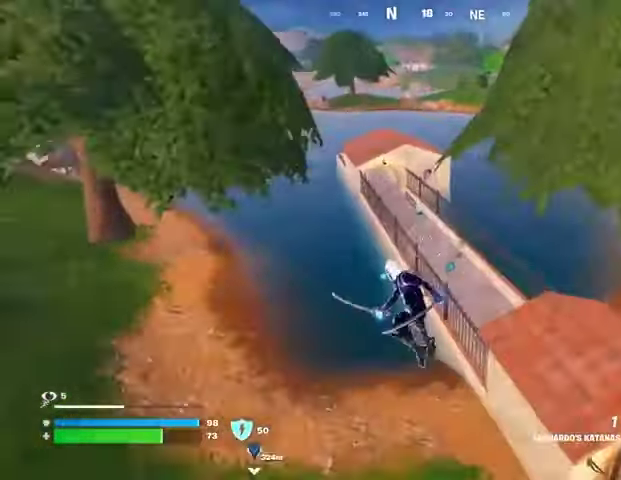
Gameplay with a controller (PlayStation layout); each line is a JSON object with the inputs held at the frame after it. "events" lists button and stick changes between this image and that frame as [ms after this image, input, new state], when the widget could be followed in between.
{"buttons": [], "left_stick": "up", "right_stick": "center", "events": [[200, "right_stick", "up-right"], [333, "right_stick", "center"], [433, "CROSS", "down"], [467, "left_stick", "up"], [500, "CROSS", "up"]]}
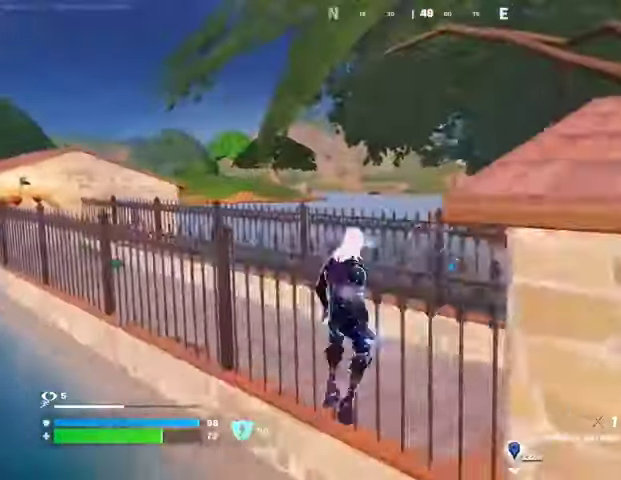
{"buttons": [], "left_stick": "up-right", "right_stick": "center", "events": [[67, "CROSS", "down"], [133, "CROSS", "up"], [200, "right_stick", "left"], [233, "left_stick", "up-right"], [367, "right_stick", "center"]]}
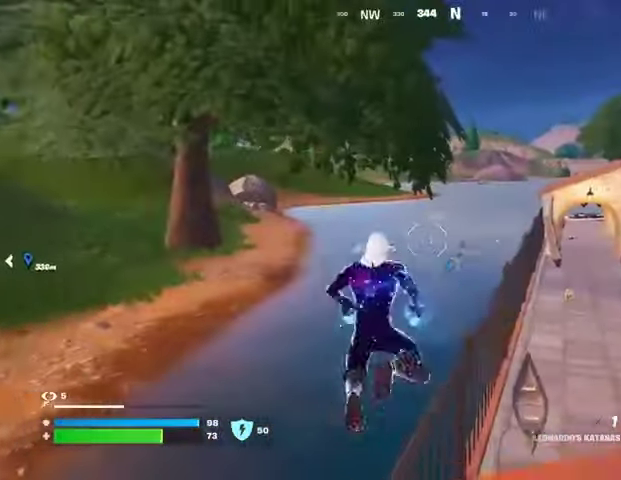
{"buttons": [], "left_stick": "up", "right_stick": "center", "events": [[333, "CROSS", "down"], [433, "CROSS", "up"], [433, "left_stick", "up"]]}
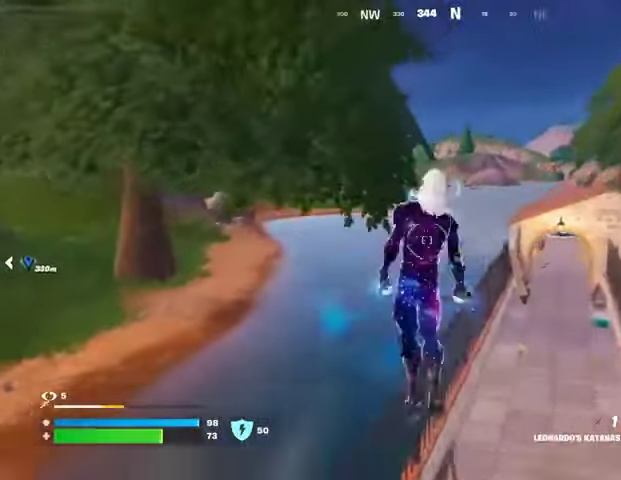
{"buttons": [], "left_stick": "up-left", "right_stick": "center", "events": [[300, "left_stick", "up-left"]]}
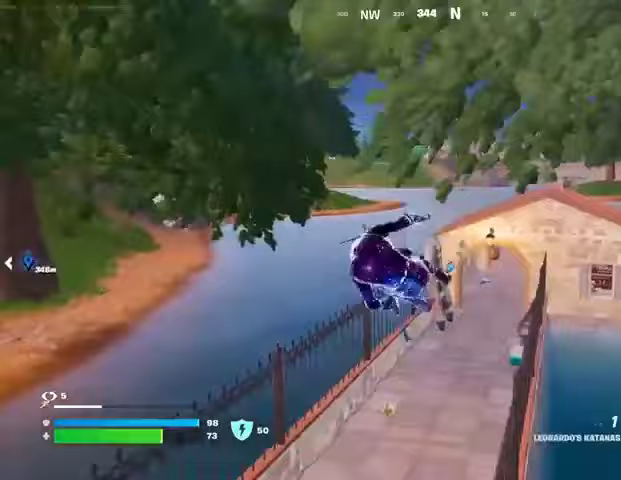
{"buttons": ["CROSS"], "left_stick": "up", "right_stick": "center", "events": [[133, "CROSS", "down"], [233, "CROSS", "up"], [300, "left_stick", "up"], [500, "CROSS", "down"]]}
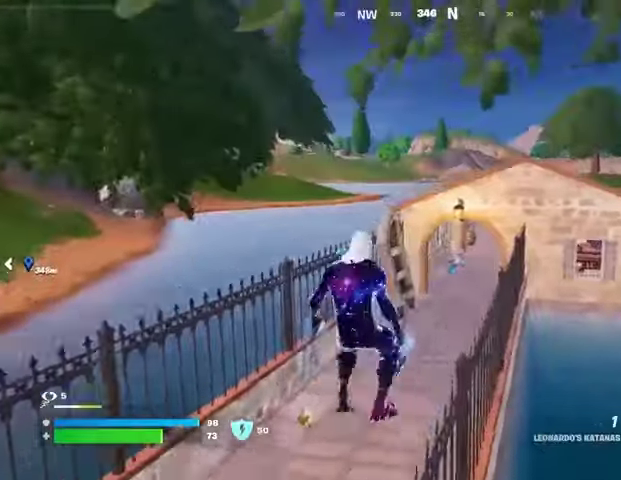
{"buttons": [], "left_stick": "up-right", "right_stick": "right", "events": [[67, "CROSS", "up"], [433, "left_stick", "up-right"], [467, "right_stick", "right"]]}
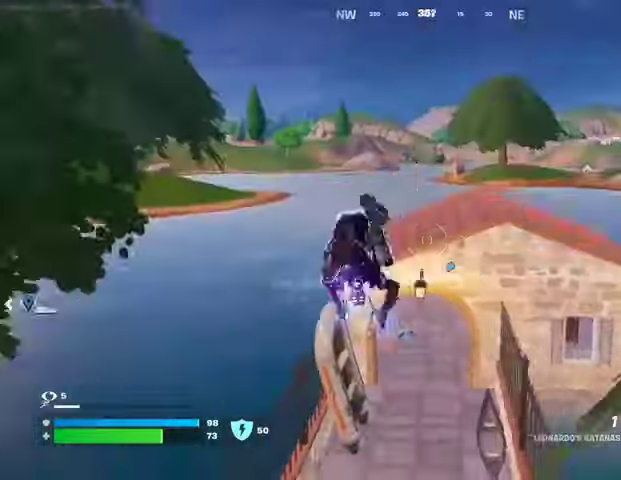
{"buttons": ["CROSS"], "left_stick": "up", "right_stick": "center", "events": [[33, "right_stick", "center"], [333, "left_stick", "up"], [433, "CROSS", "down"]]}
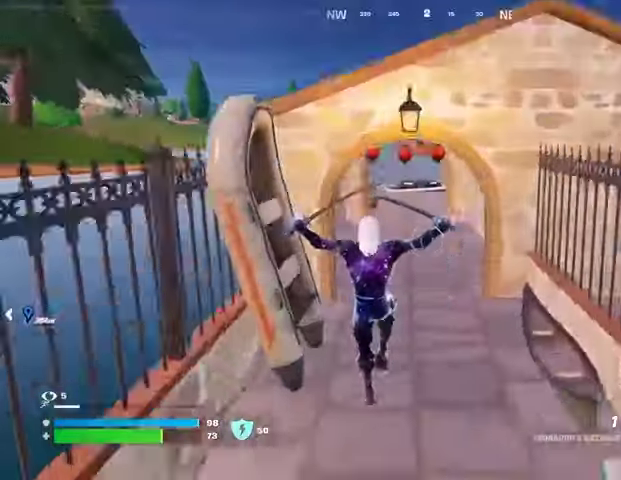
{"buttons": [], "left_stick": "up", "right_stick": "center", "events": [[33, "CROSS", "up"]]}
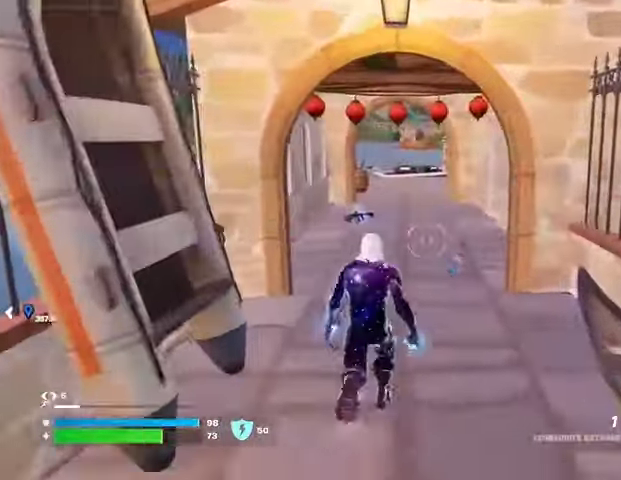
{"buttons": [], "left_stick": "up", "right_stick": "center", "events": [[167, "L3", "down"], [300, "L3", "up"]]}
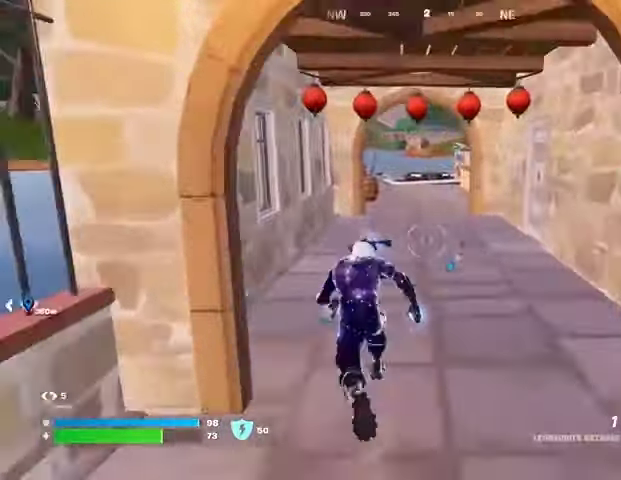
{"buttons": [], "left_stick": "up", "right_stick": "center"}
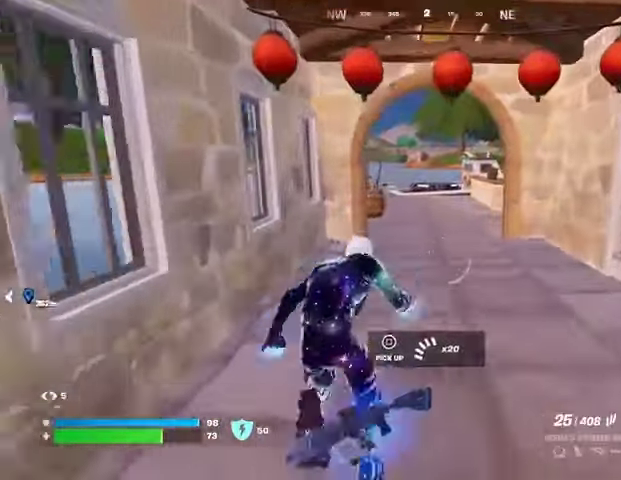
{"buttons": [], "left_stick": "up", "right_stick": "center", "events": []}
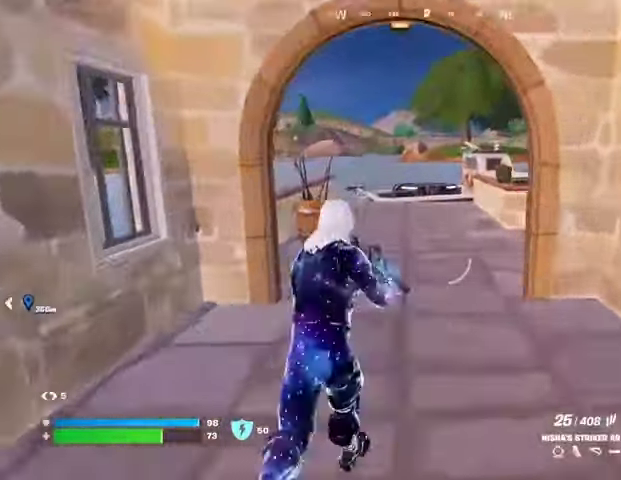
{"buttons": [], "left_stick": "up-left", "right_stick": "right", "events": [[367, "right_stick", "right"], [500, "left_stick", "up-left"]]}
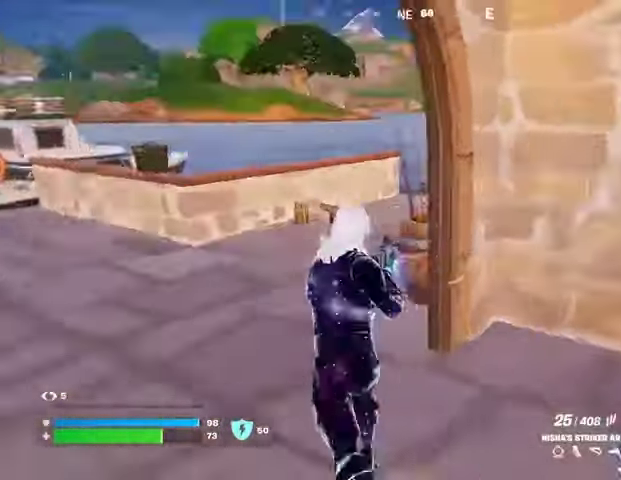
{"buttons": [], "left_stick": "up-right", "right_stick": "left", "events": [[100, "right_stick", "center"], [233, "right_stick", "left"], [300, "left_stick", "up"], [400, "left_stick", "up-right"]]}
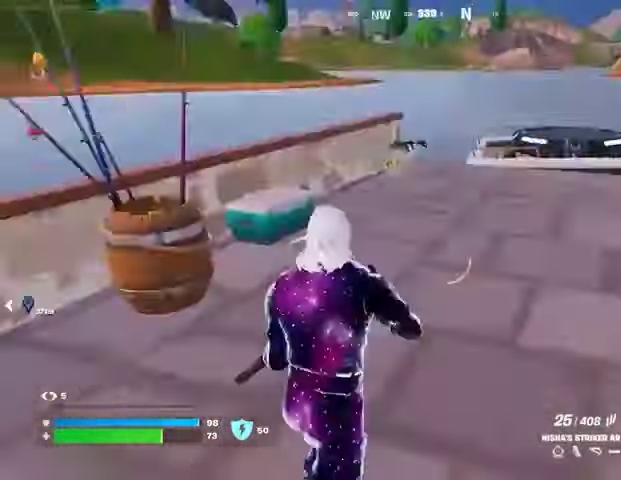
{"buttons": ["R2"], "left_stick": "up-right", "right_stick": "down-left", "events": [[167, "right_stick", "center"], [367, "R2", "down"], [500, "right_stick", "down-left"]]}
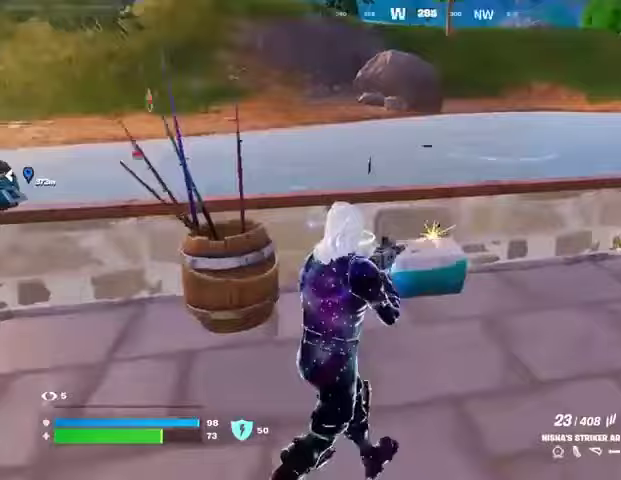
{"buttons": [], "left_stick": "right", "right_stick": "down-left", "events": [[333, "left_stick", "right"], [400, "R2", "up"]]}
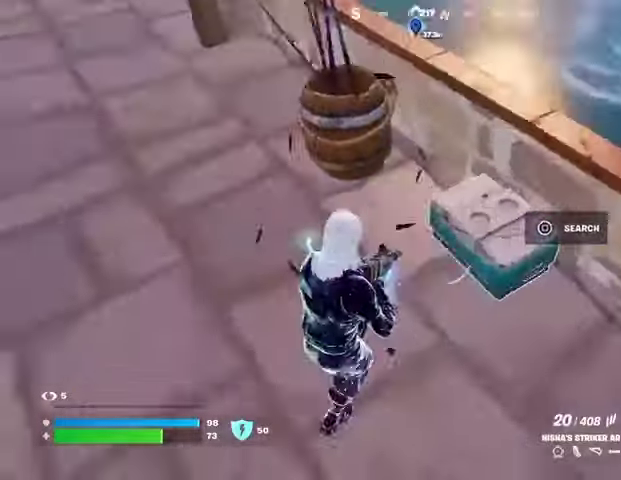
{"buttons": [], "left_stick": "down", "right_stick": "center", "events": [[33, "left_stick", "down-right"], [167, "right_stick", "up"], [233, "left_stick", "down"], [267, "R2", "down"], [300, "right_stick", "center"], [500, "R2", "up"]]}
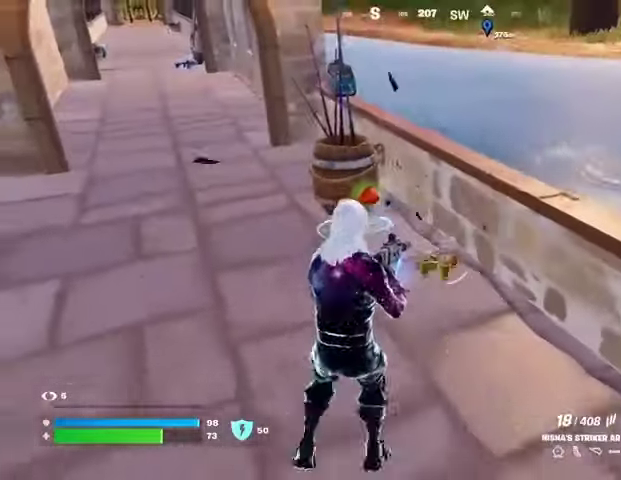
{"buttons": [], "left_stick": "up-left", "right_stick": "center", "events": [[133, "left_stick", "up-left"], [400, "SQUARE", "down"], [500, "SQUARE", "up"]]}
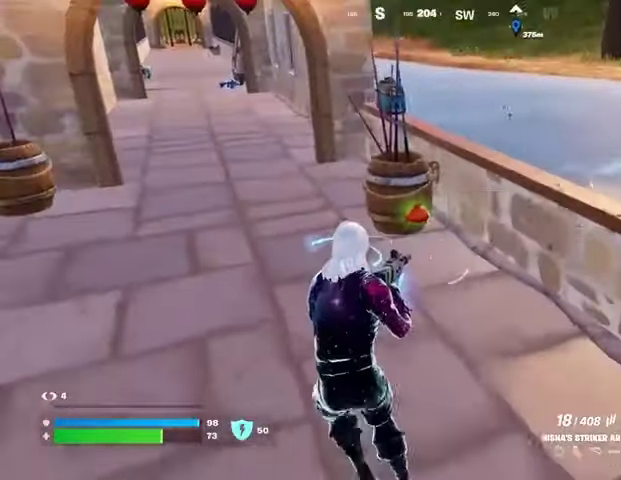
{"buttons": [], "left_stick": "up", "right_stick": "center", "events": [[67, "left_stick", "up"]]}
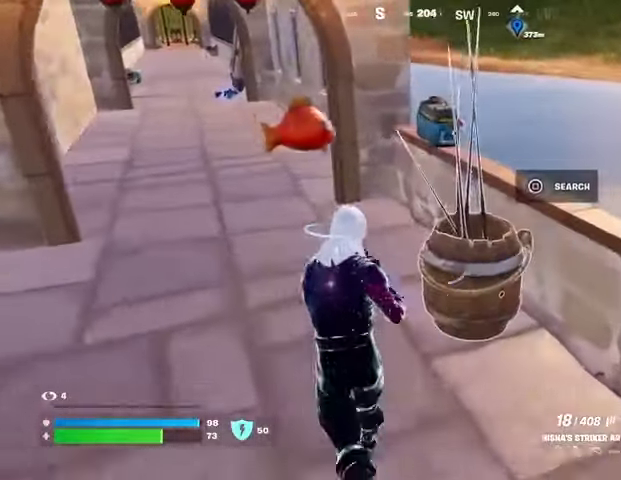
{"buttons": [], "left_stick": "center", "right_stick": "left", "events": [[67, "right_stick", "left"], [467, "left_stick", "center"]]}
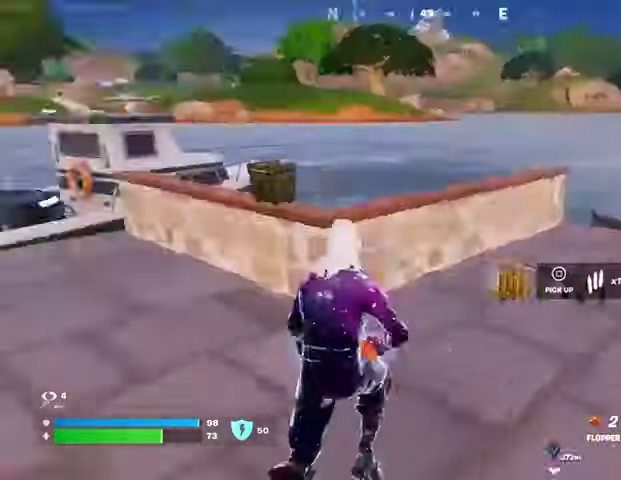
{"buttons": [], "left_stick": "center", "right_stick": "center", "events": [[100, "R2", "down"], [167, "right_stick", "up-left"], [267, "right_stick", "center"], [300, "R2", "up"]]}
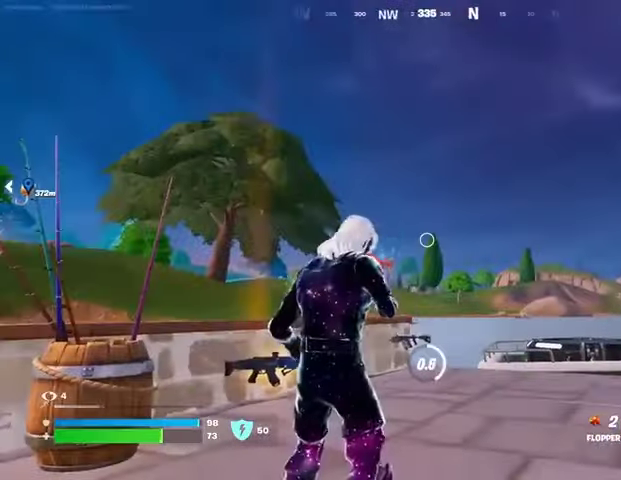
{"buttons": [], "left_stick": "up-right", "right_stick": "center", "events": [[100, "right_stick", "down-left"], [333, "right_stick", "center"], [400, "left_stick", "up-right"]]}
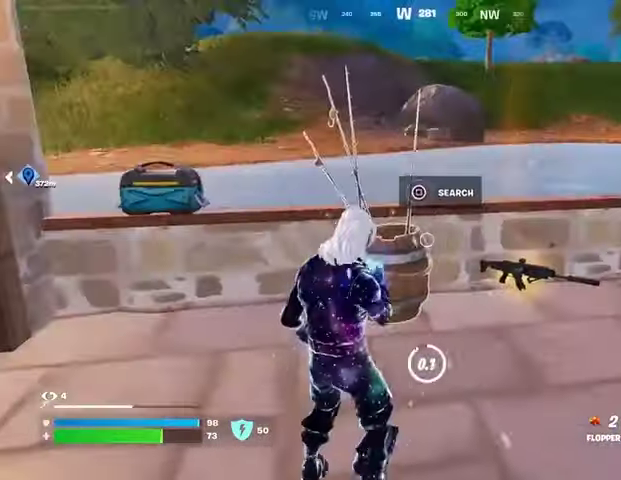
{"buttons": [], "left_stick": "up-right", "right_stick": "center", "events": [[400, "SQUARE", "down"], [467, "SQUARE", "up"]]}
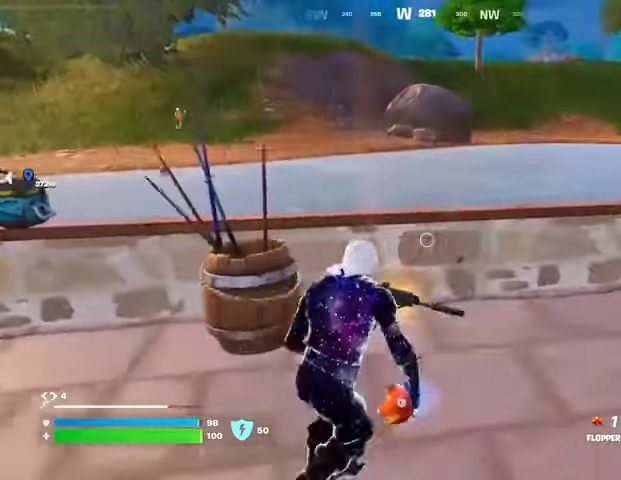
{"buttons": [], "left_stick": "up", "right_stick": "center", "events": [[100, "right_stick", "right"], [300, "left_stick", "up"], [300, "right_stick", "center"]]}
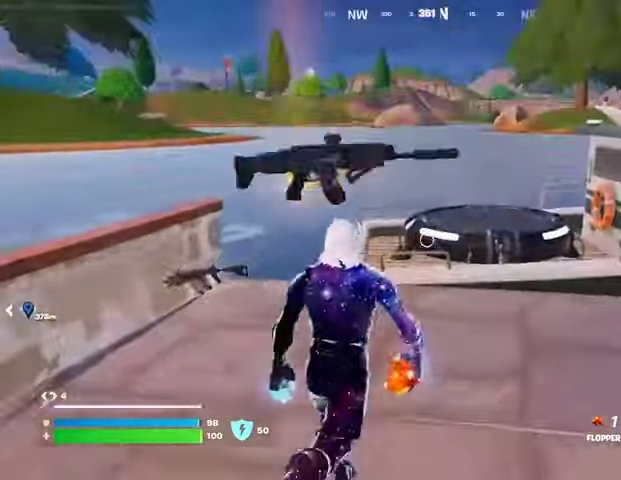
{"buttons": [], "left_stick": "up", "right_stick": "center", "events": [[233, "L3", "down"], [333, "L3", "up"]]}
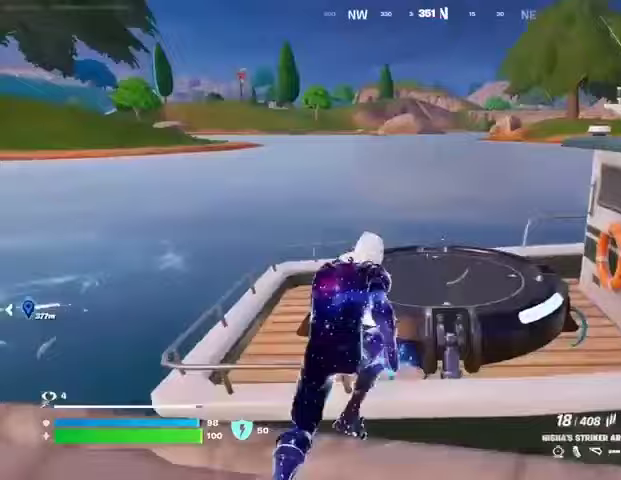
{"buttons": [], "left_stick": "up-left", "right_stick": "center", "events": [[67, "right_stick", "right"], [233, "left_stick", "up-left"], [233, "right_stick", "center"], [267, "CROSS", "down"], [333, "CROSS", "up"]]}
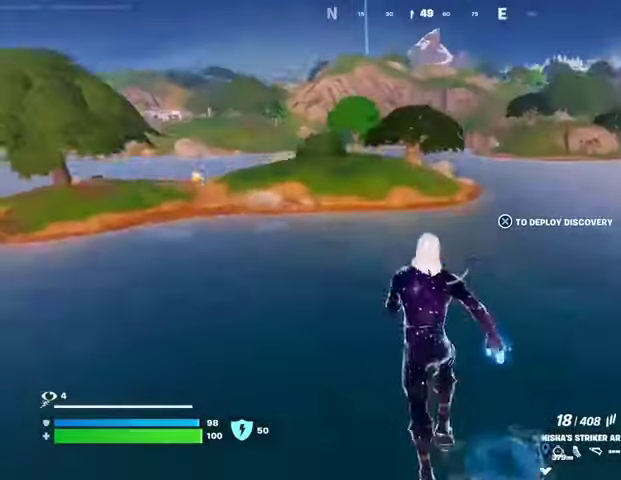
{"buttons": [], "left_stick": "up-left", "right_stick": "center", "events": []}
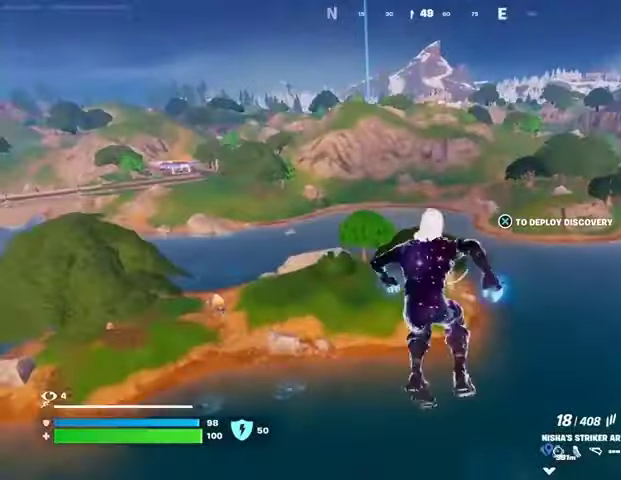
{"buttons": [], "left_stick": "up", "right_stick": "center", "events": [[67, "left_stick", "up"]]}
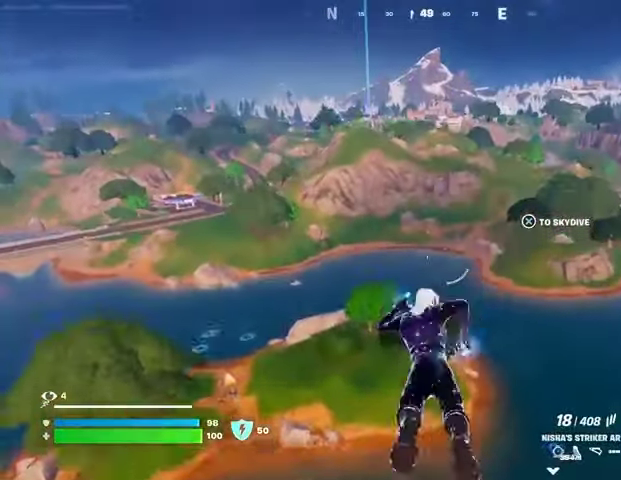
{"buttons": [], "left_stick": "up", "right_stick": "left", "events": [[467, "right_stick", "left"]]}
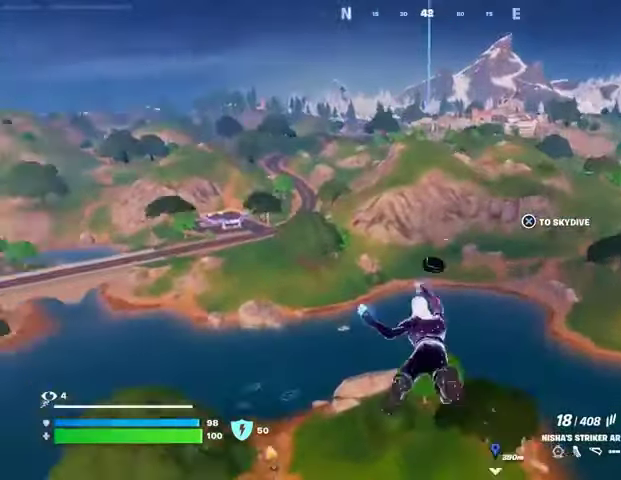
{"buttons": [], "left_stick": "up-right", "right_stick": "center", "events": [[133, "left_stick", "up-right"], [167, "right_stick", "center"], [433, "L3", "down"], [500, "L3", "up"]]}
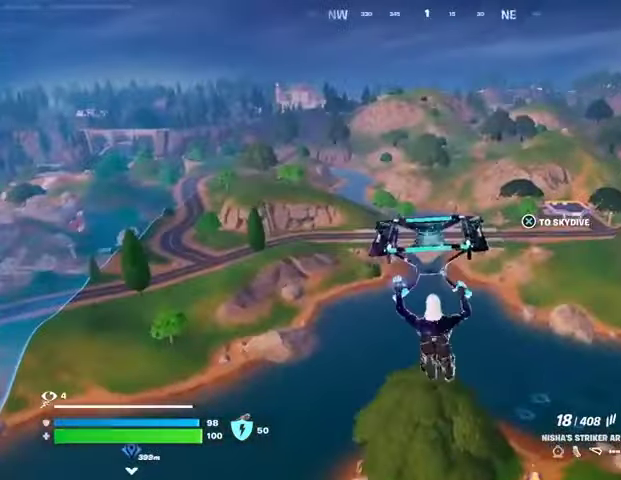
{"buttons": [], "left_stick": "center", "right_stick": "center", "events": [[100, "L3", "down"], [167, "L3", "up"], [400, "left_stick", "center"]]}